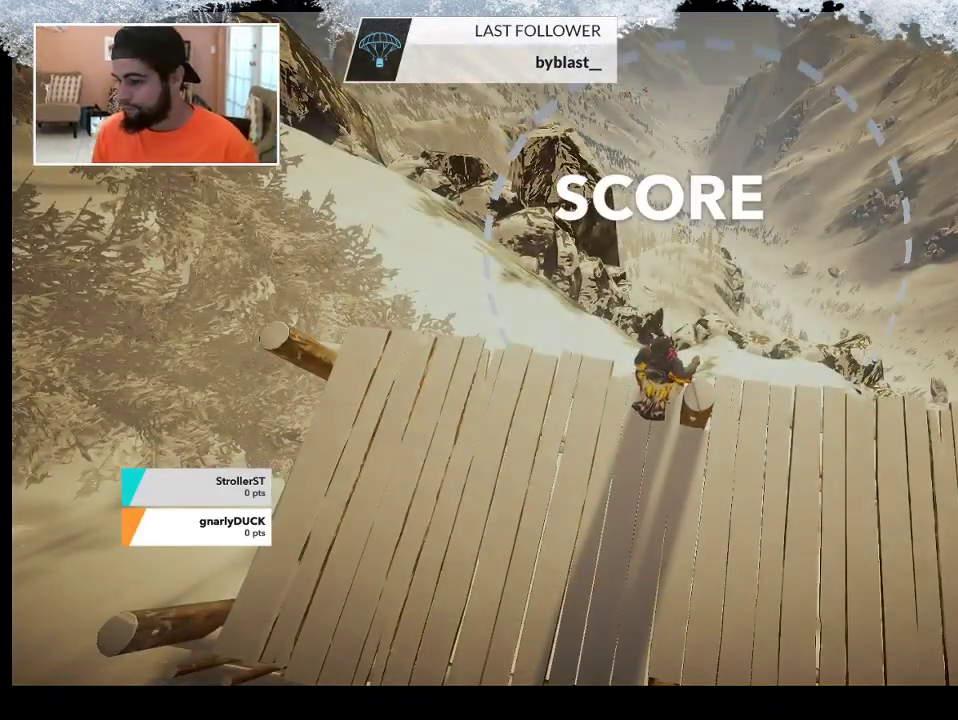
Gameplay with a controller (PlayStation layout); each line is a JSON object with the inputs held at the frame after it. "events" lists button and stick changes between this image and that frame as [ms after this image, input, new state], when the widget could be followed in between.
{"buttons": [], "left_stick": "center", "right_stick": "down", "events": [[400, "right_stick", "down"]]}
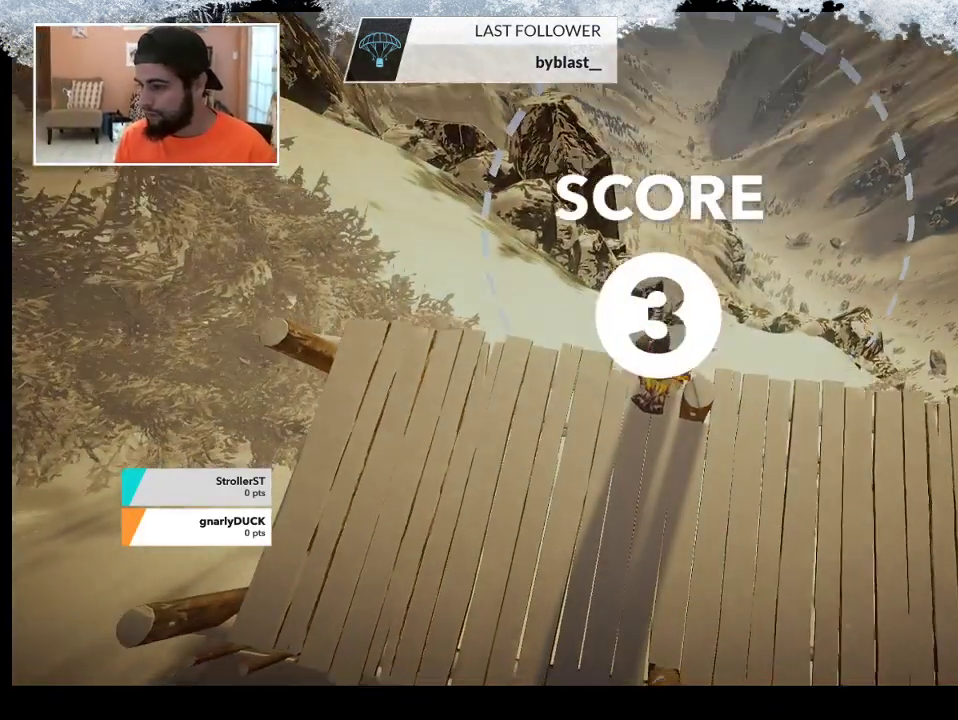
{"buttons": [], "left_stick": "center", "right_stick": "center", "events": [[100, "right_stick", "down-right"], [300, "right_stick", "center"]]}
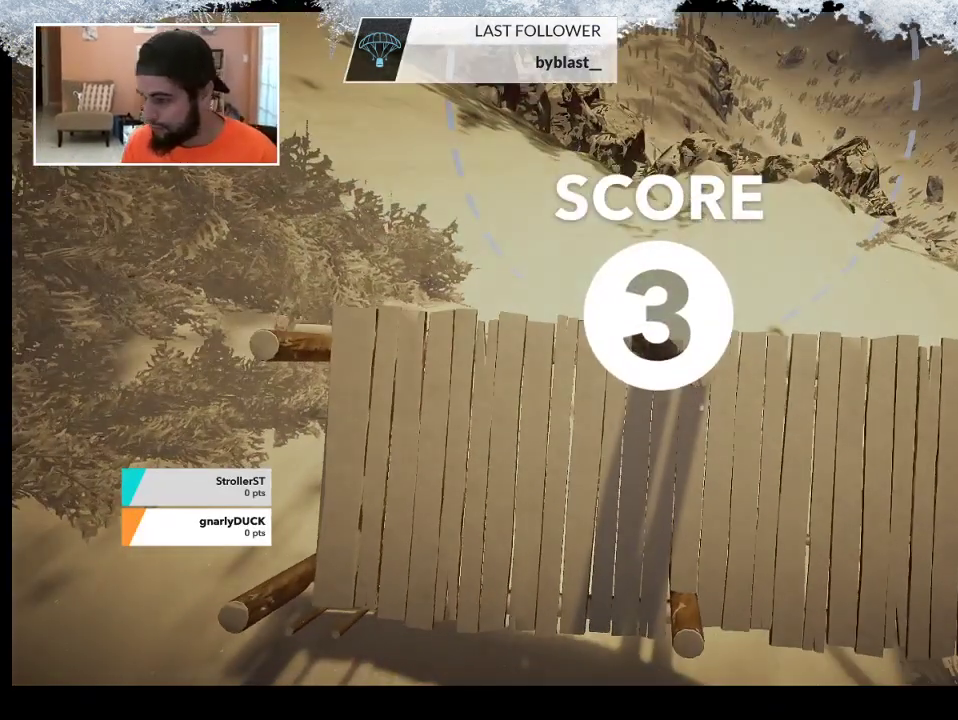
{"buttons": [], "left_stick": "center", "right_stick": "down-left", "events": [[300, "right_stick", "down"], [433, "right_stick", "down-left"]]}
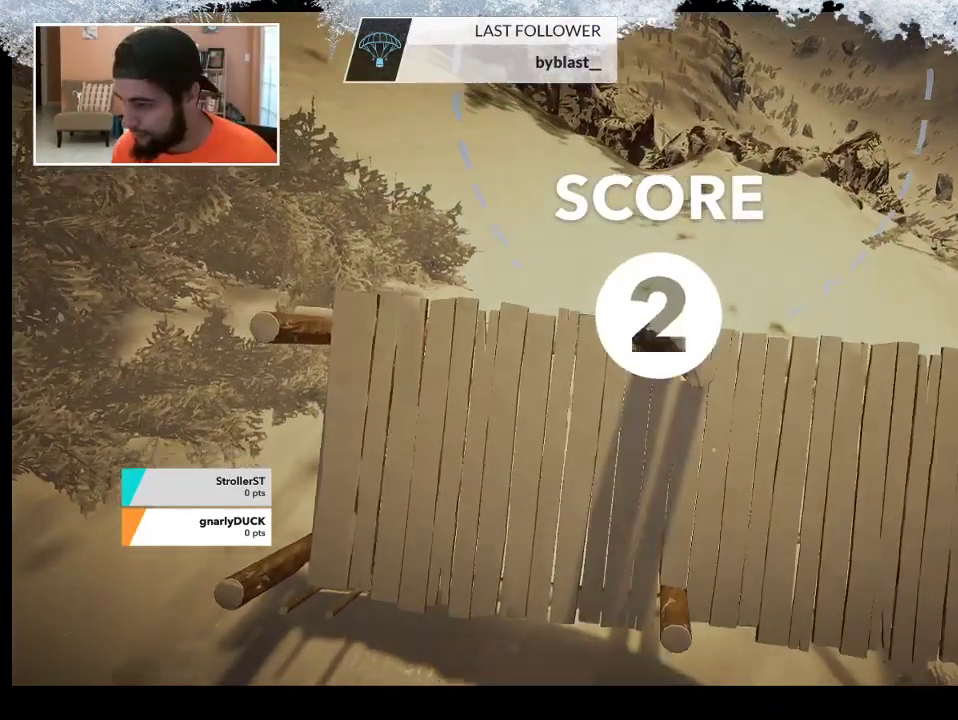
{"buttons": [], "left_stick": "center", "right_stick": "center", "events": [[100, "right_stick", "center"]]}
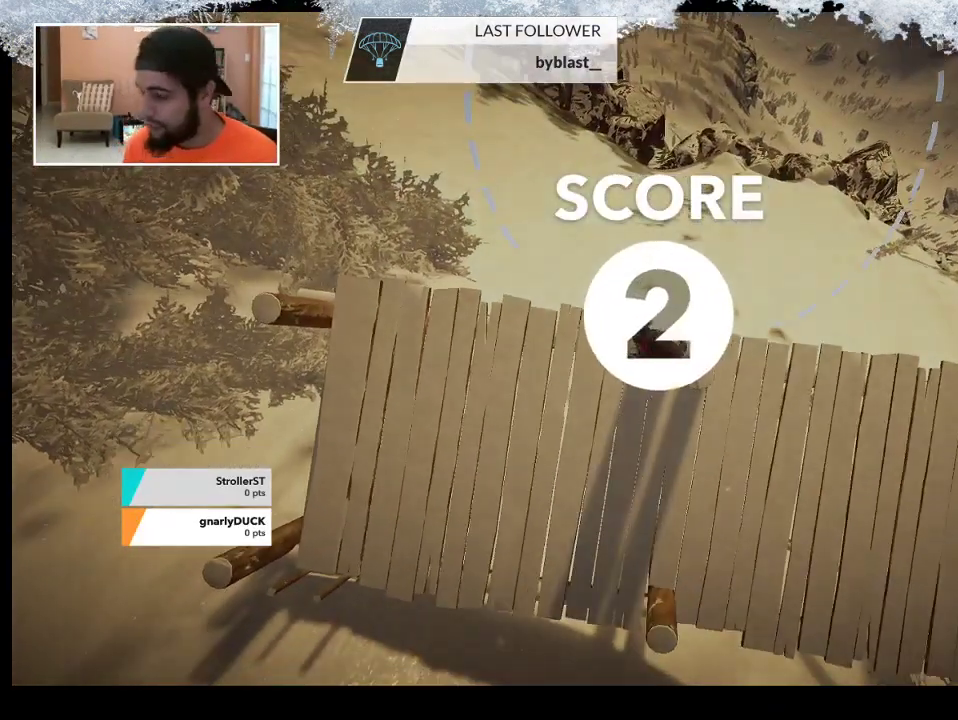
{"buttons": [], "left_stick": "center", "right_stick": "center", "events": []}
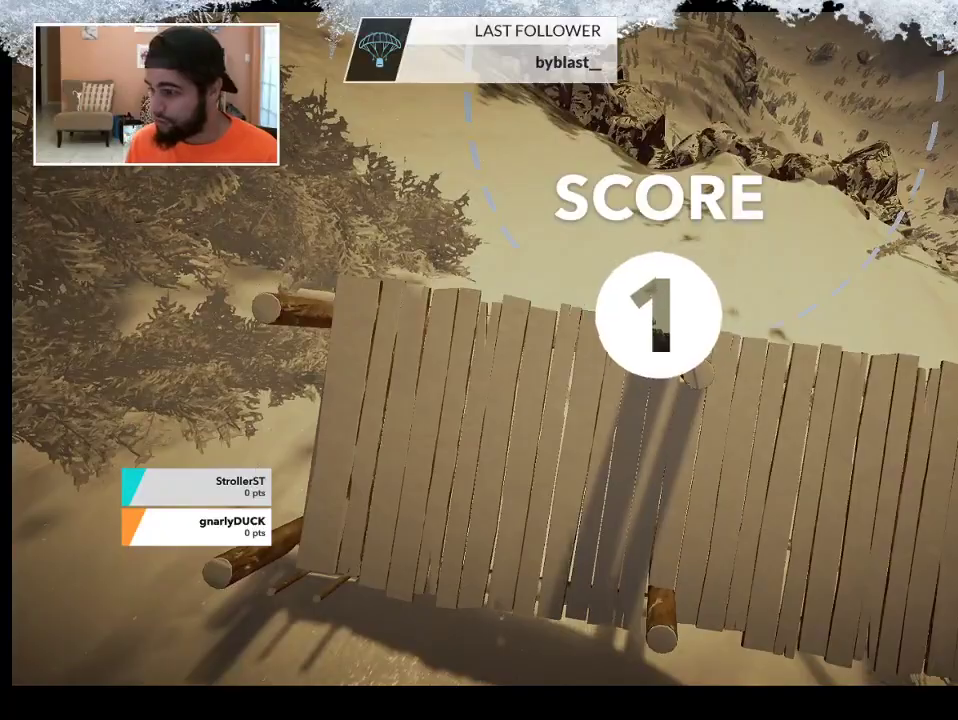
{"buttons": [], "left_stick": "center", "right_stick": "down-right", "events": [[300, "right_stick", "down"], [467, "right_stick", "down-right"]]}
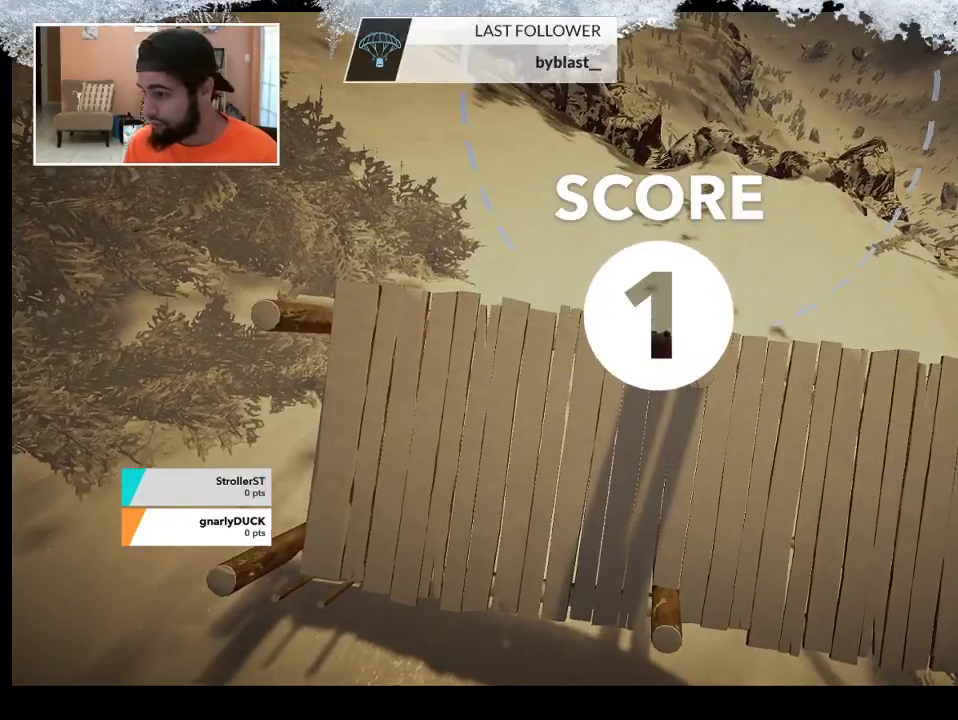
{"buttons": [], "left_stick": "center", "right_stick": "down-right", "events": [[67, "right_stick", "center"], [367, "right_stick", "down-right"]]}
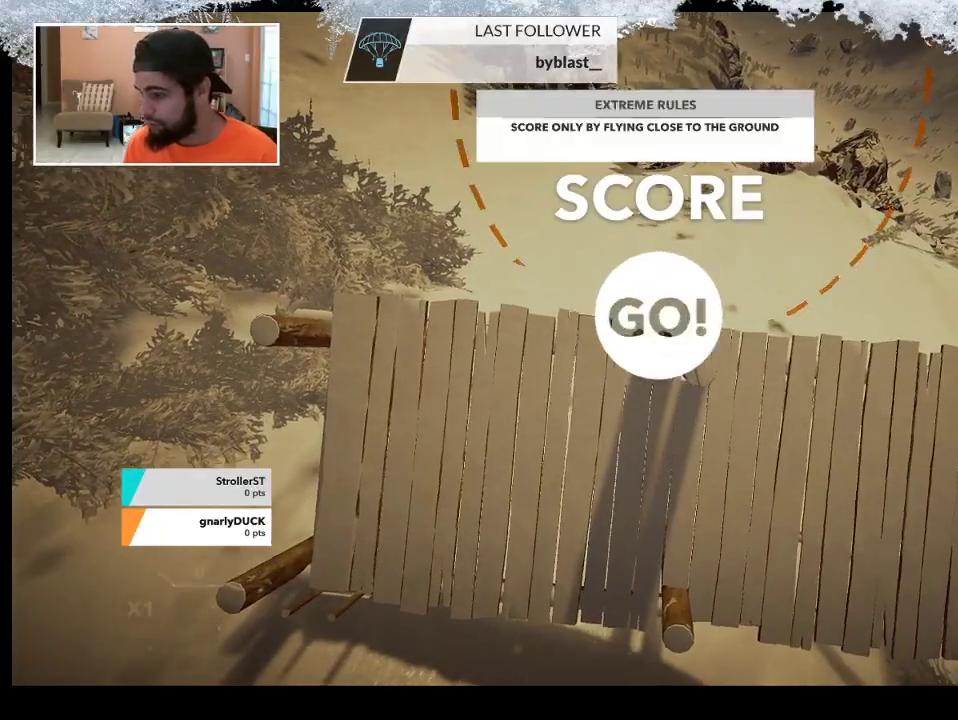
{"buttons": [], "left_stick": "up", "right_stick": "center", "events": [[100, "left_stick", "up"], [100, "right_stick", "center"]]}
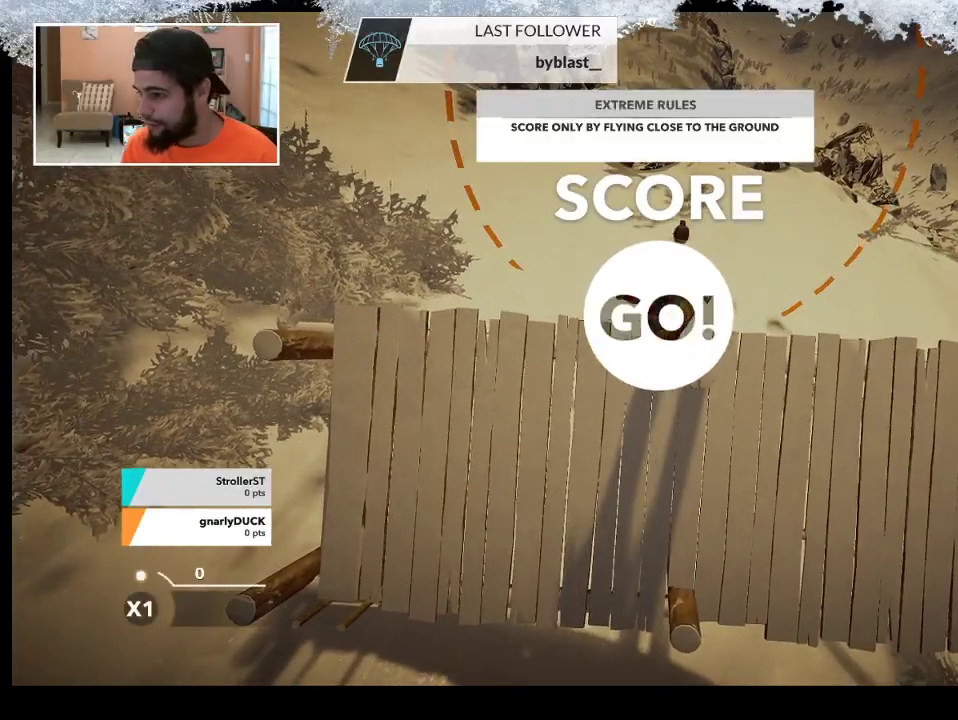
{"buttons": [], "left_stick": "up", "right_stick": "center", "events": []}
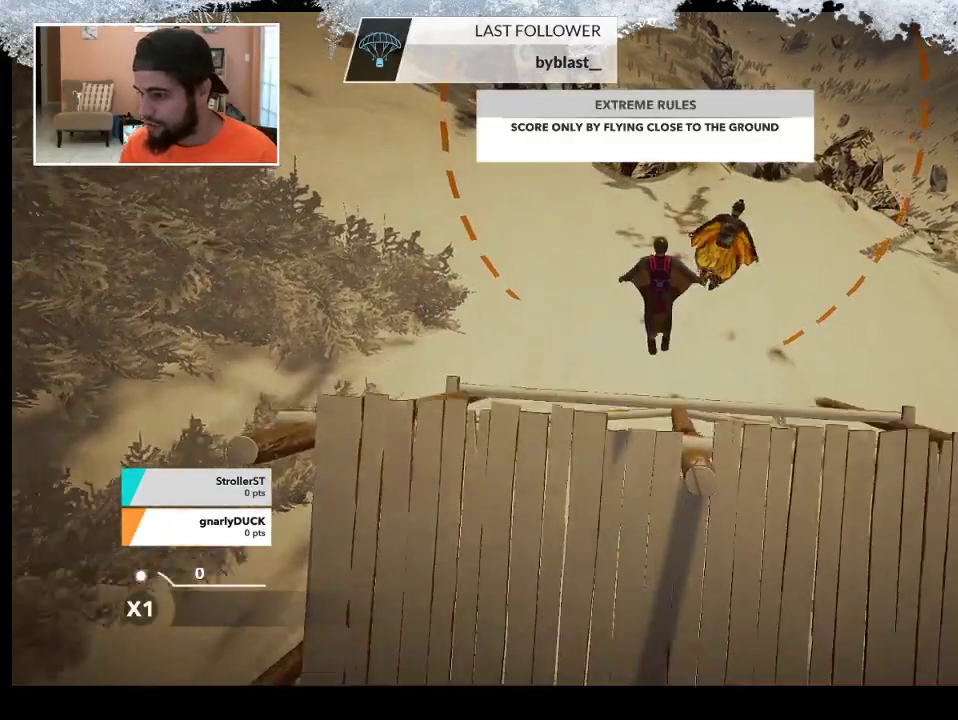
{"buttons": [], "left_stick": "up", "right_stick": "center", "events": []}
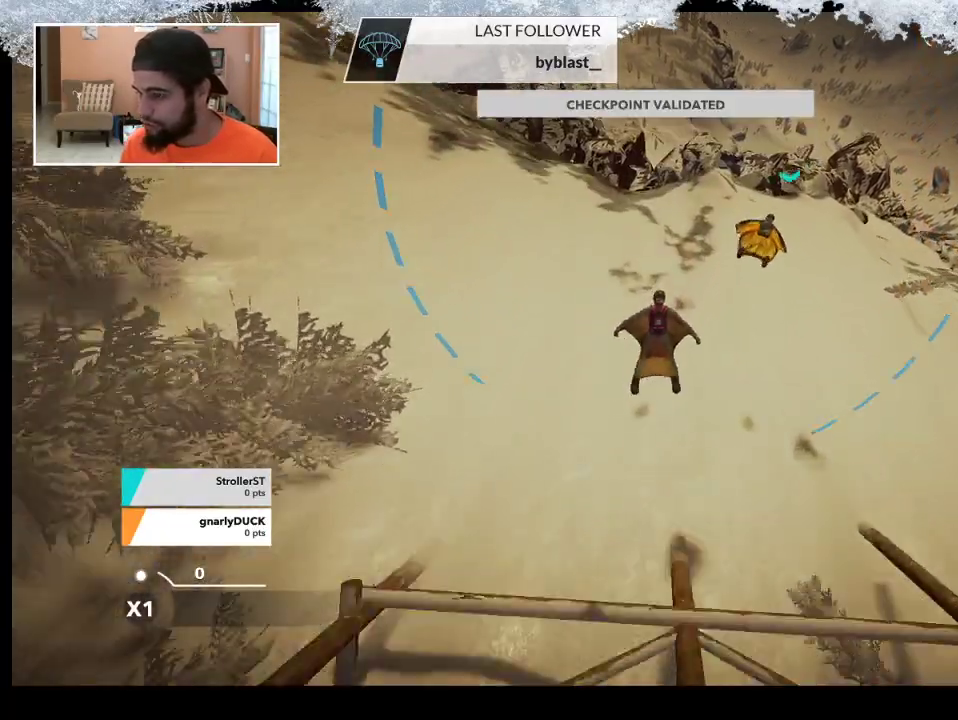
{"buttons": [], "left_stick": "up", "right_stick": "center", "events": []}
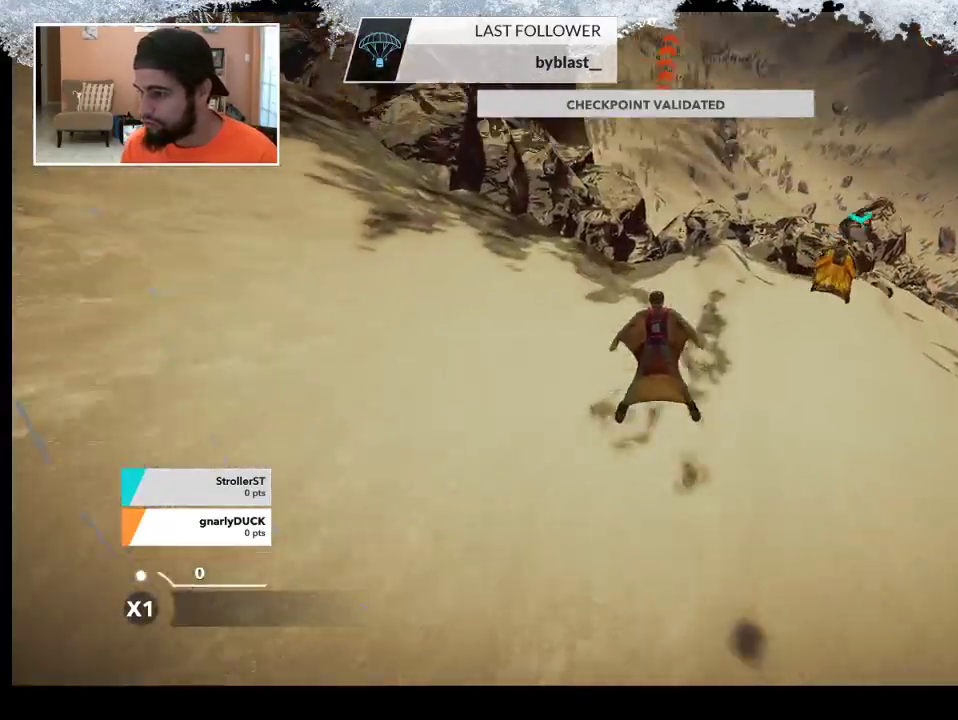
{"buttons": [], "left_stick": "up", "right_stick": "center", "events": []}
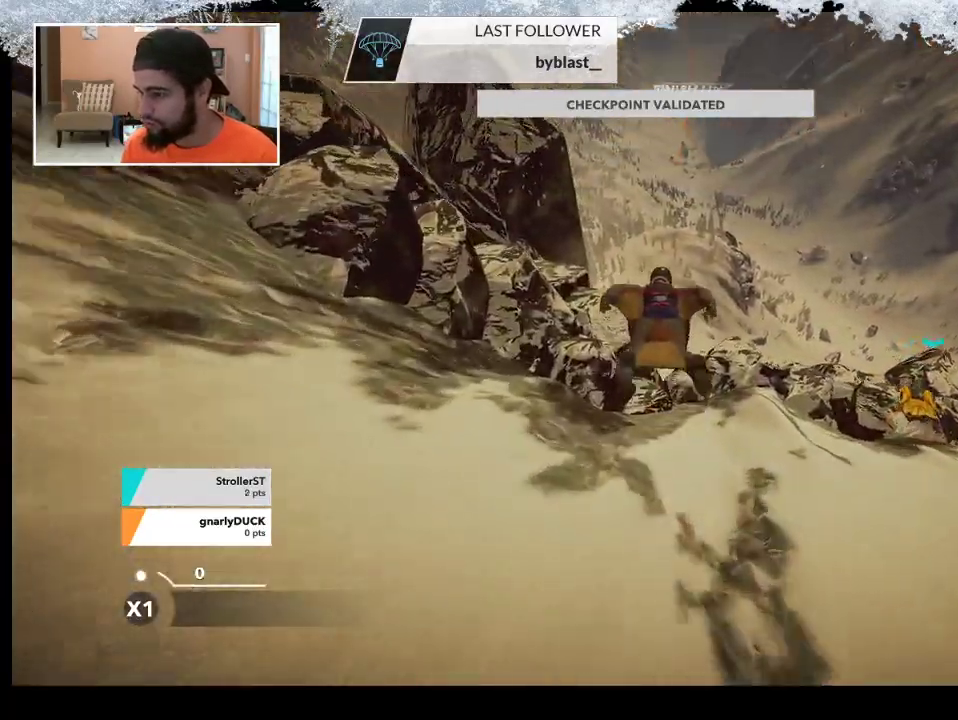
{"buttons": [], "left_stick": "center", "right_stick": "center", "events": [[467, "left_stick", "center"]]}
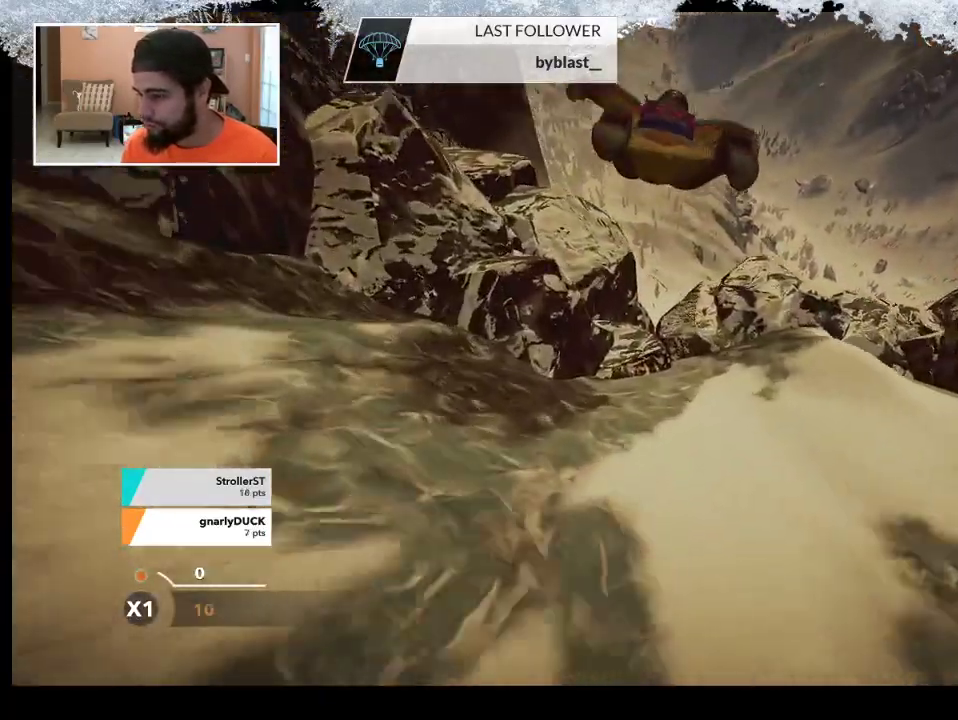
{"buttons": [], "left_stick": "up", "right_stick": "center", "events": [[33, "left_stick", "left"], [133, "left_stick", "down-left"], [367, "left_stick", "center"], [500, "left_stick", "up"]]}
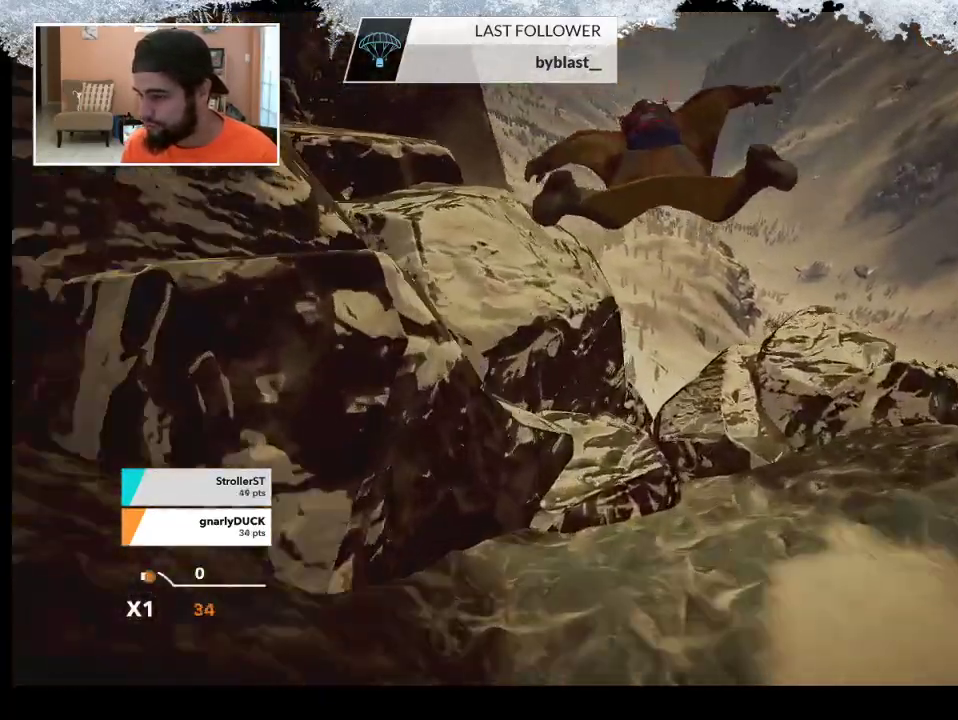
{"buttons": [], "left_stick": "up-right", "right_stick": "center", "events": [[67, "left_stick", "up-right"]]}
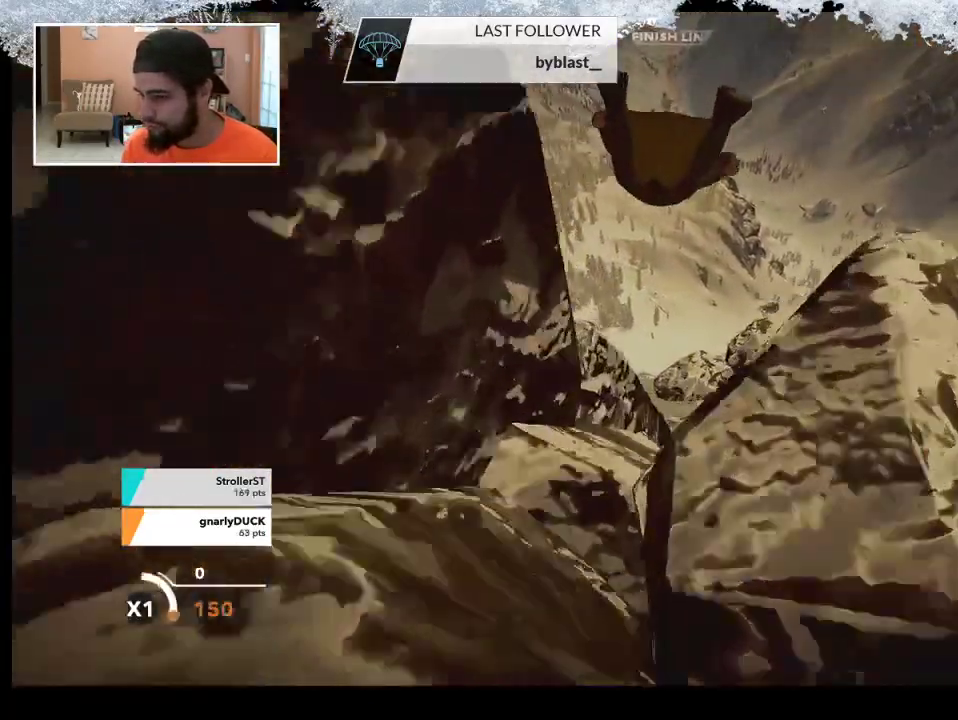
{"buttons": [], "left_stick": "up-right", "right_stick": "center", "events": []}
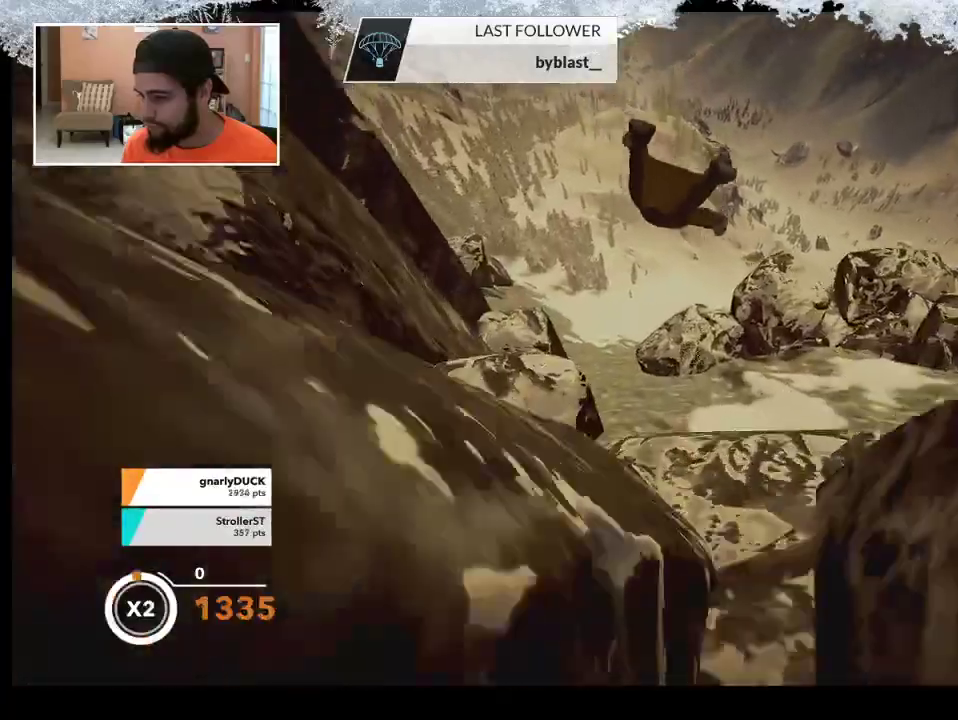
{"buttons": [], "left_stick": "up-right", "right_stick": "center", "events": [[167, "left_stick", "down-right"], [500, "left_stick", "up-right"]]}
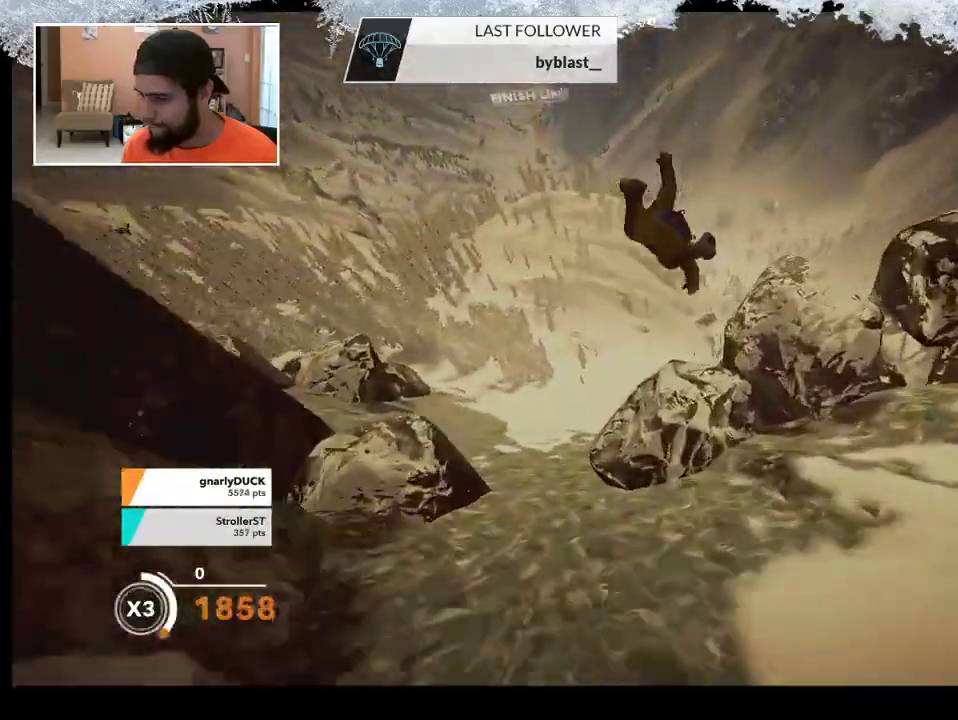
{"buttons": [], "left_stick": "down-left", "right_stick": "center", "events": [[333, "left_stick", "center"], [500, "left_stick", "down-left"]]}
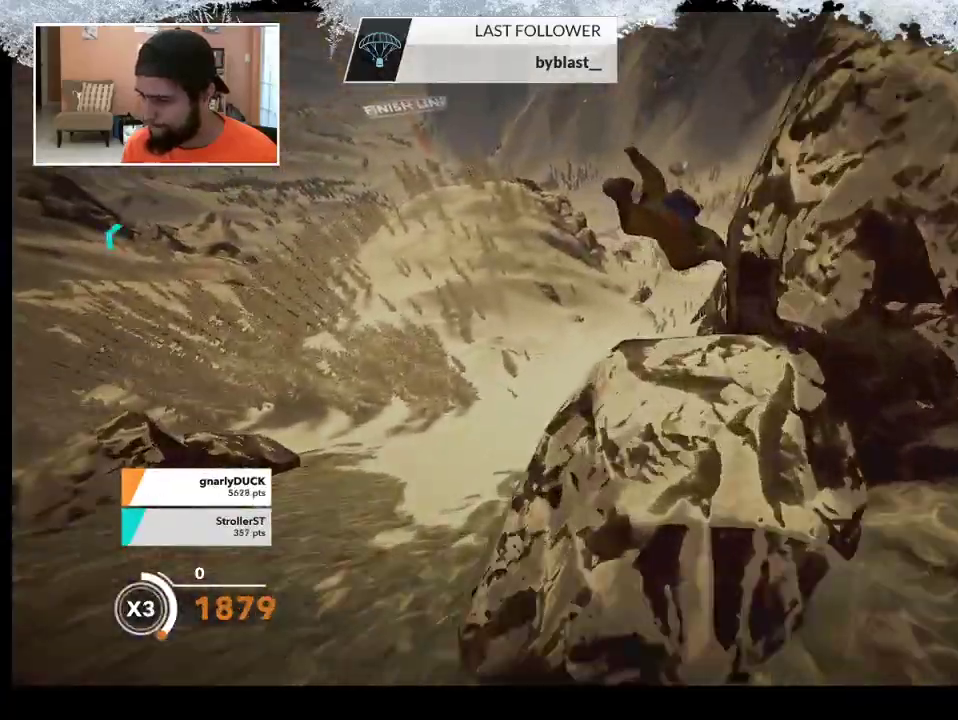
{"buttons": [], "left_stick": "center", "right_stick": "center", "events": [[200, "left_stick", "center"], [267, "left_stick", "up"], [400, "left_stick", "center"]]}
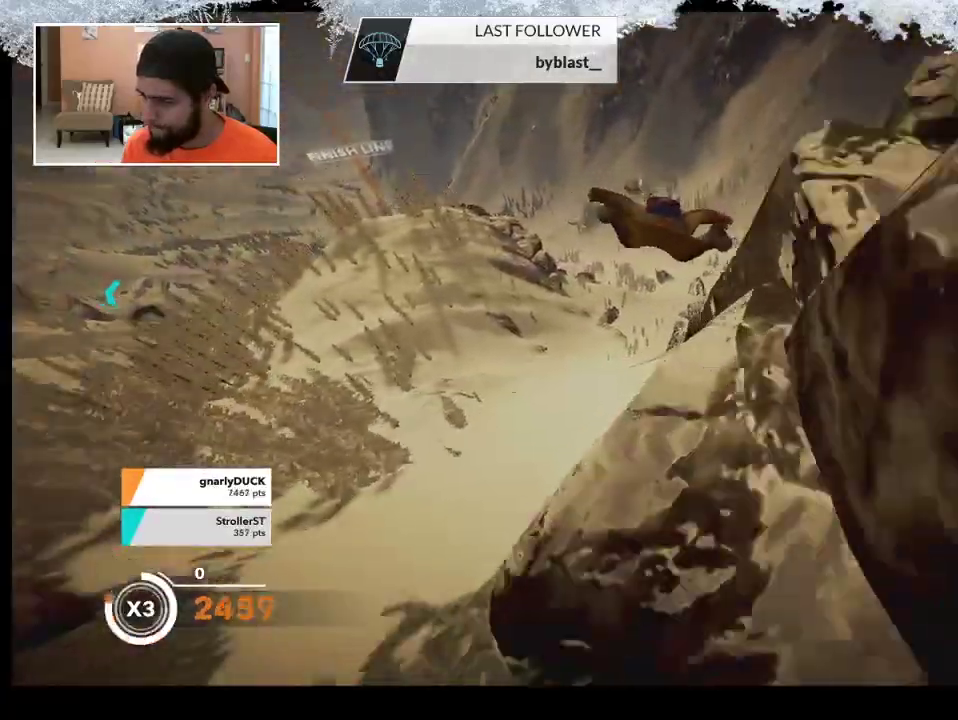
{"buttons": [], "left_stick": "up-right", "right_stick": "center", "events": [[300, "left_stick", "up-right"]]}
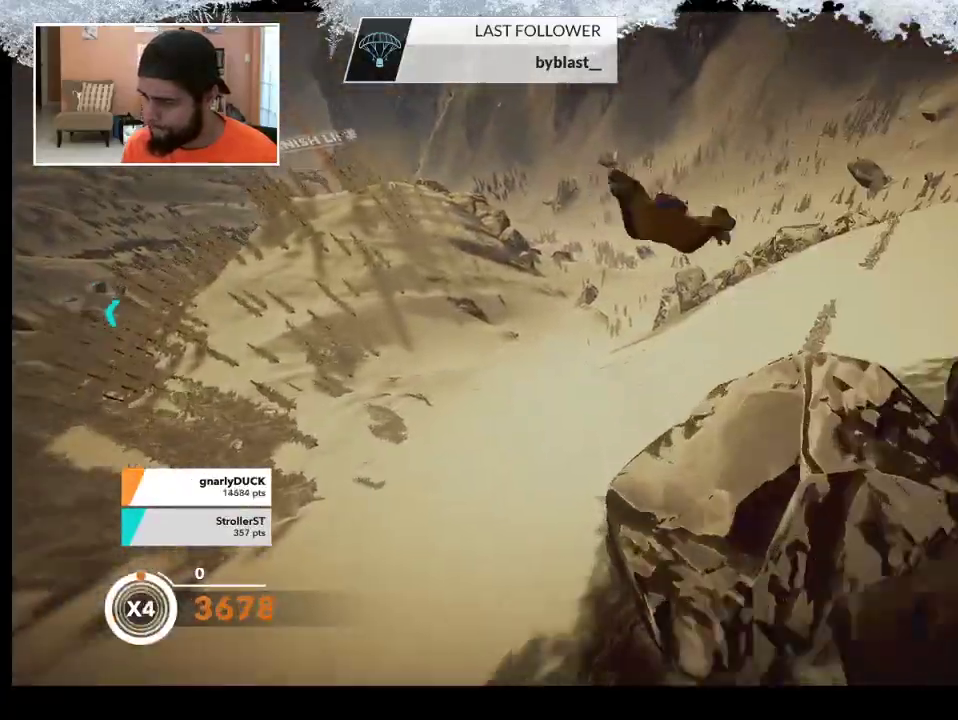
{"buttons": [], "left_stick": "up-left", "right_stick": "center", "events": [[200, "left_stick", "up"], [300, "left_stick", "up-left"]]}
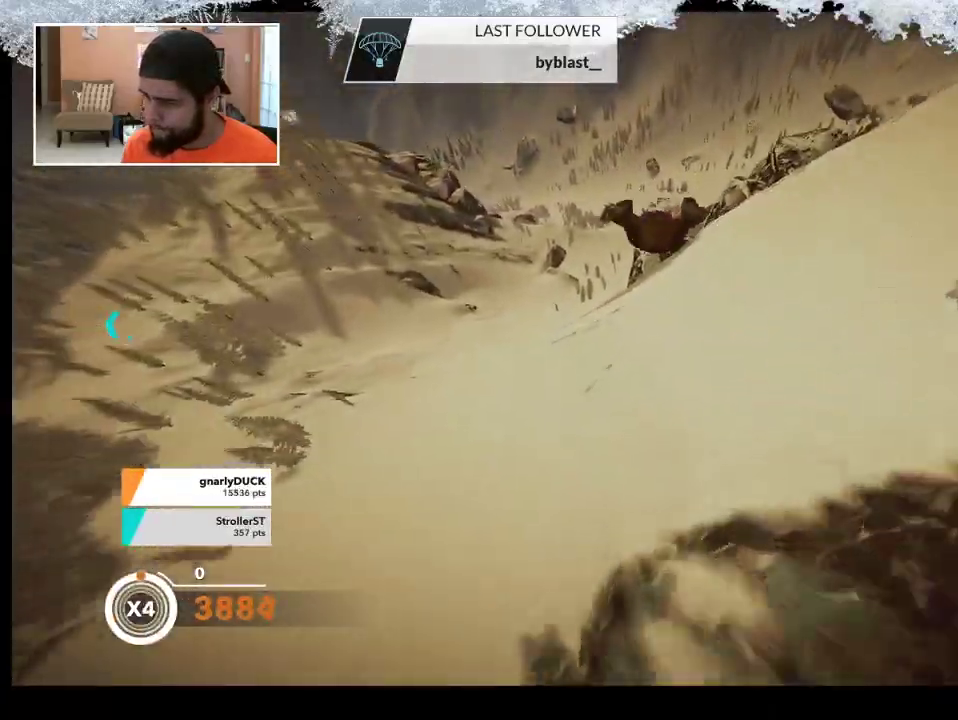
{"buttons": [], "left_stick": "center", "right_stick": "center", "events": [[100, "left_stick", "down-left"], [467, "left_stick", "center"]]}
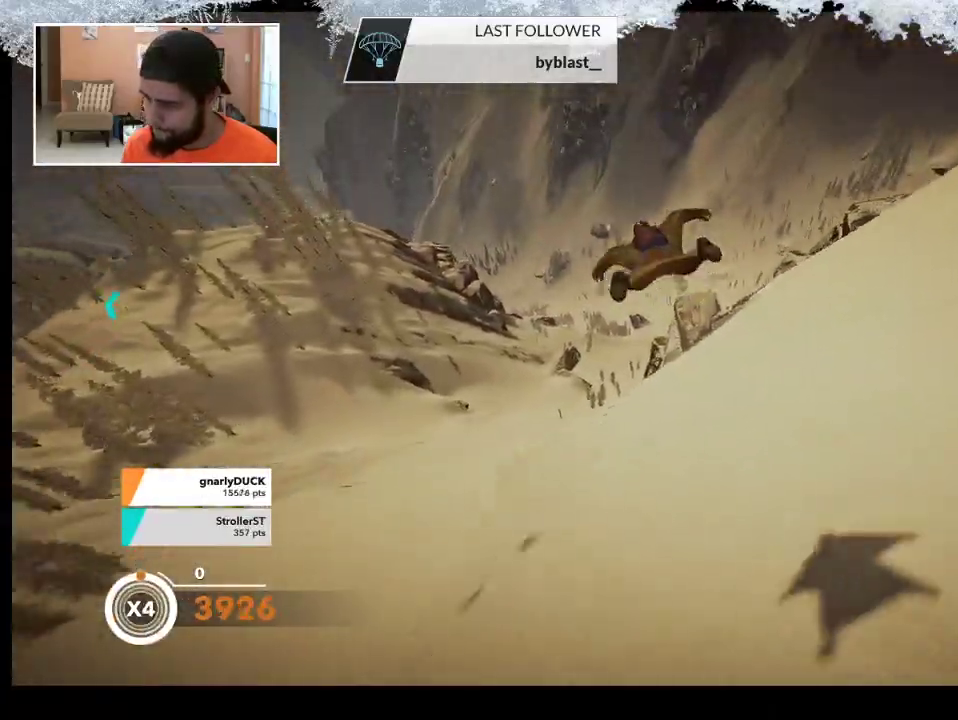
{"buttons": [], "left_stick": "center", "right_stick": "center", "events": []}
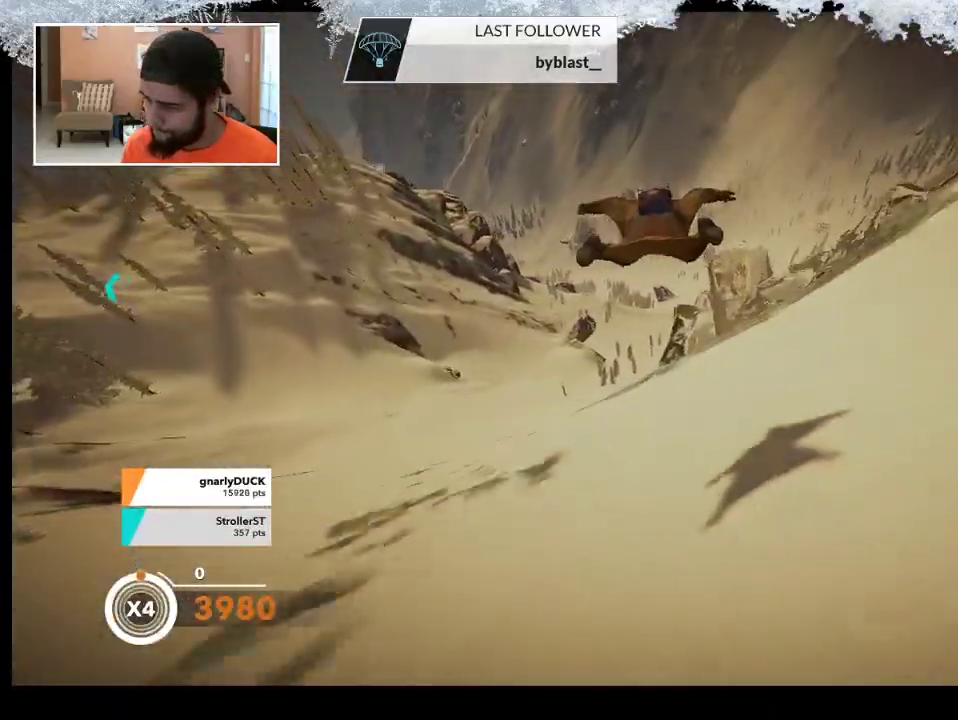
{"buttons": [], "left_stick": "center", "right_stick": "center", "events": [[167, "left_stick", "left"], [367, "left_stick", "center"]]}
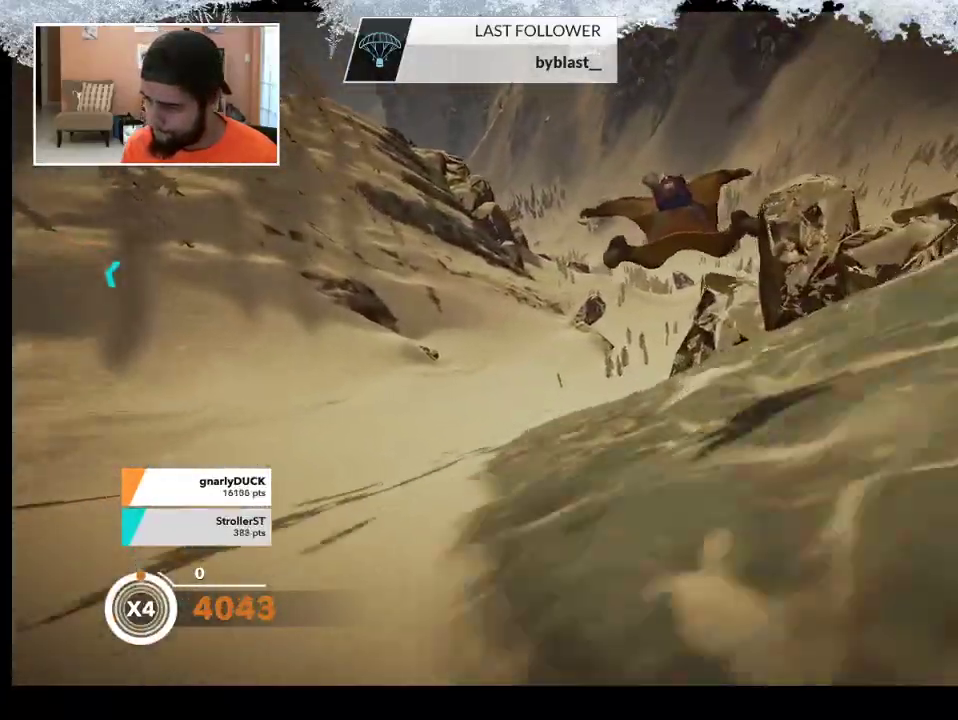
{"buttons": [], "left_stick": "center", "right_stick": "center", "events": []}
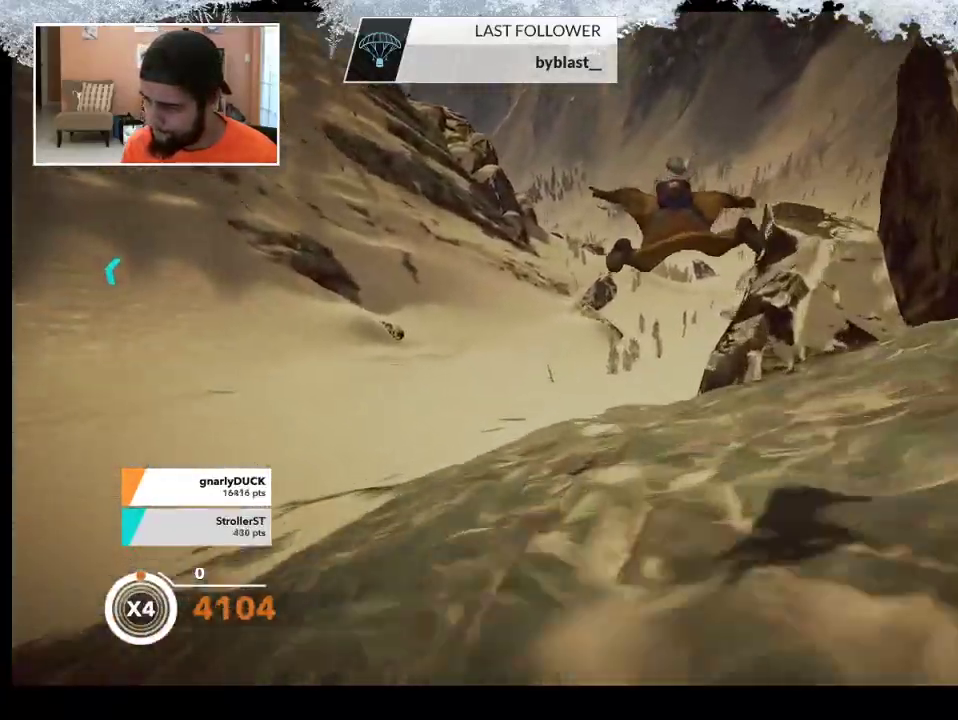
{"buttons": [], "left_stick": "up-right", "right_stick": "center", "events": [[67, "left_stick", "right"], [300, "left_stick", "up-right"]]}
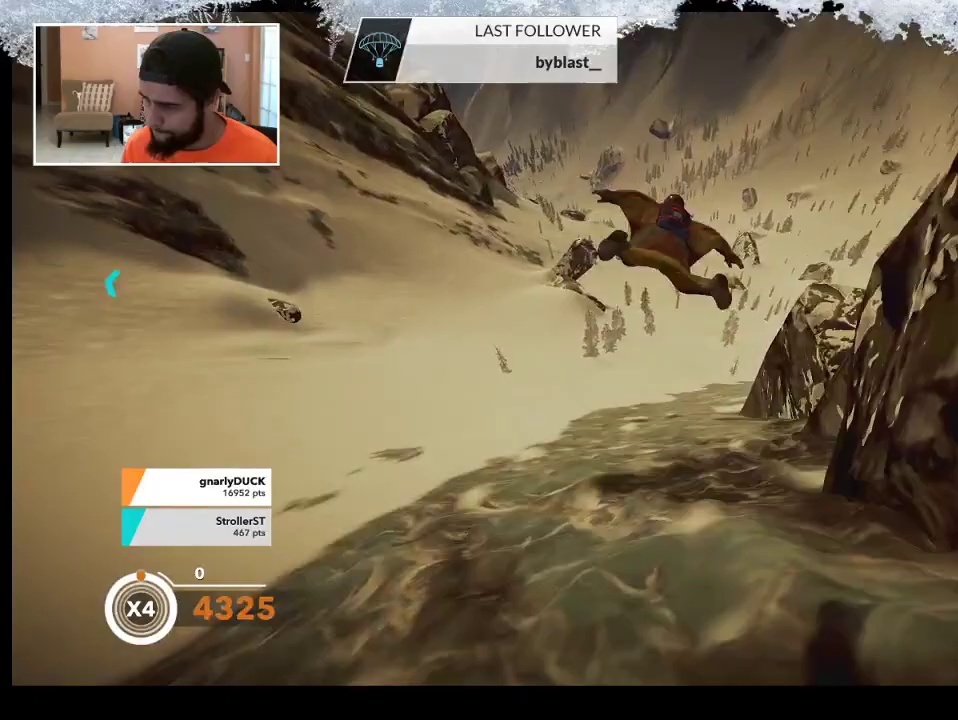
{"buttons": [], "left_stick": "center", "right_stick": "center", "events": [[333, "left_stick", "center"]]}